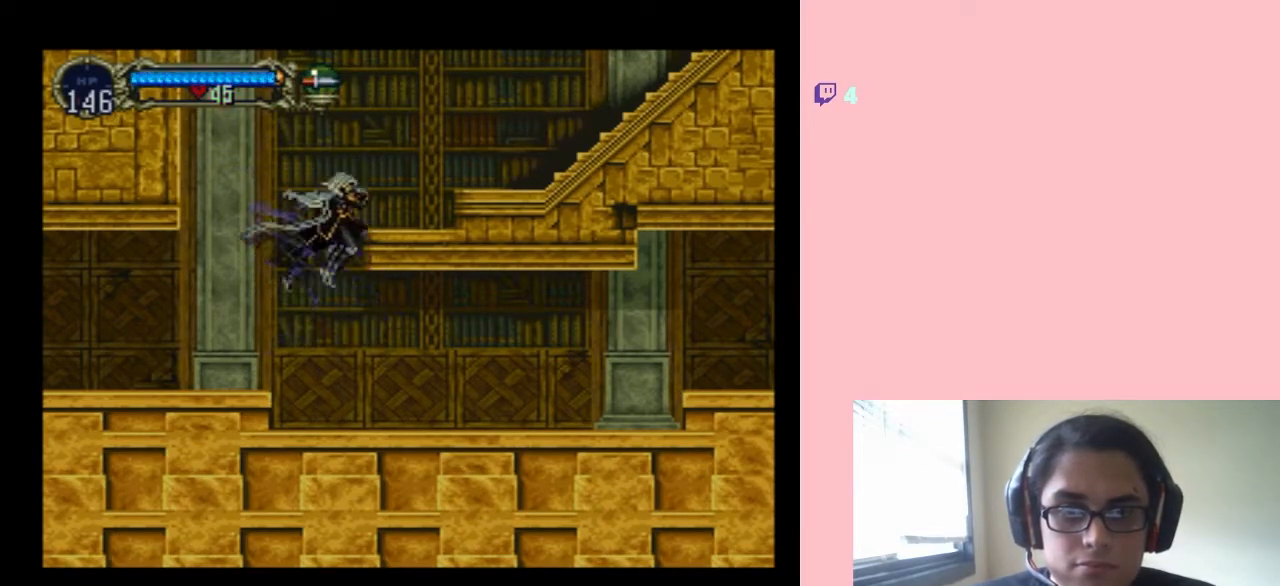
Gameplay with a controller (Nintendo layout); each line is a JSON object with the inputs held at the frame after it. "events" lists button and stick changes between this image and that frame as [ms after this image, input, new state], when the widget could be followed in between. Not read: L2 L3 R2 R3 Y.
{"buttons": [], "left_stick": "center", "right_stick": "center", "events": [[17, "B", "down"], [33, "DPAD_RIGHT", "up"], [350, "B", "up"]]}
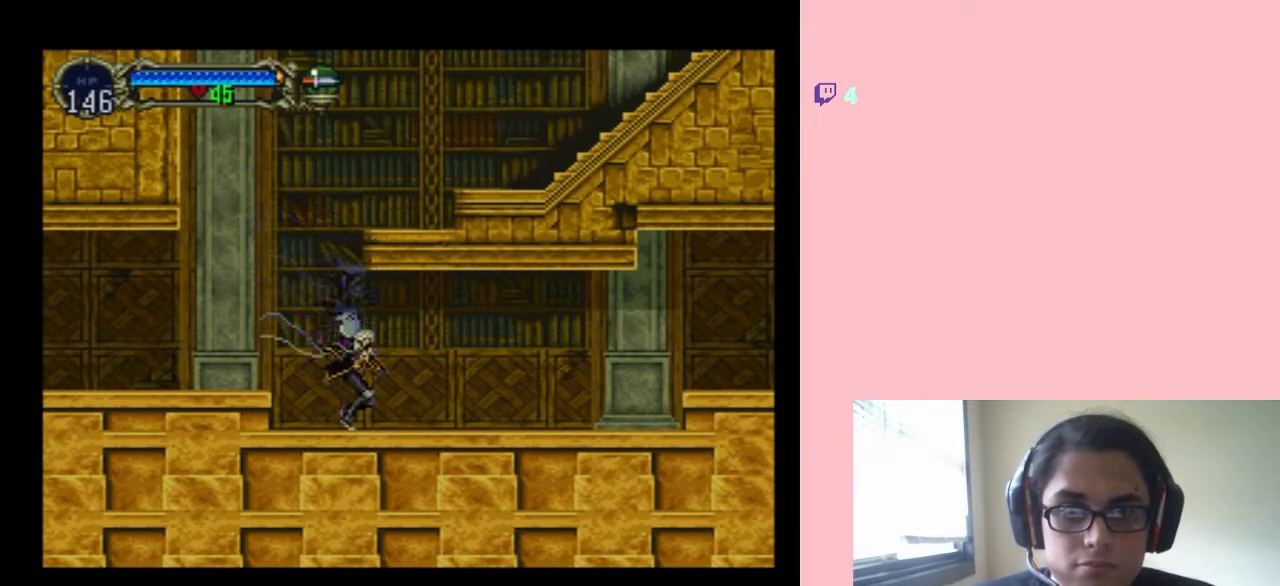
{"buttons": ["B"], "left_stick": "center", "right_stick": "center", "events": [[150, "B", "down"]]}
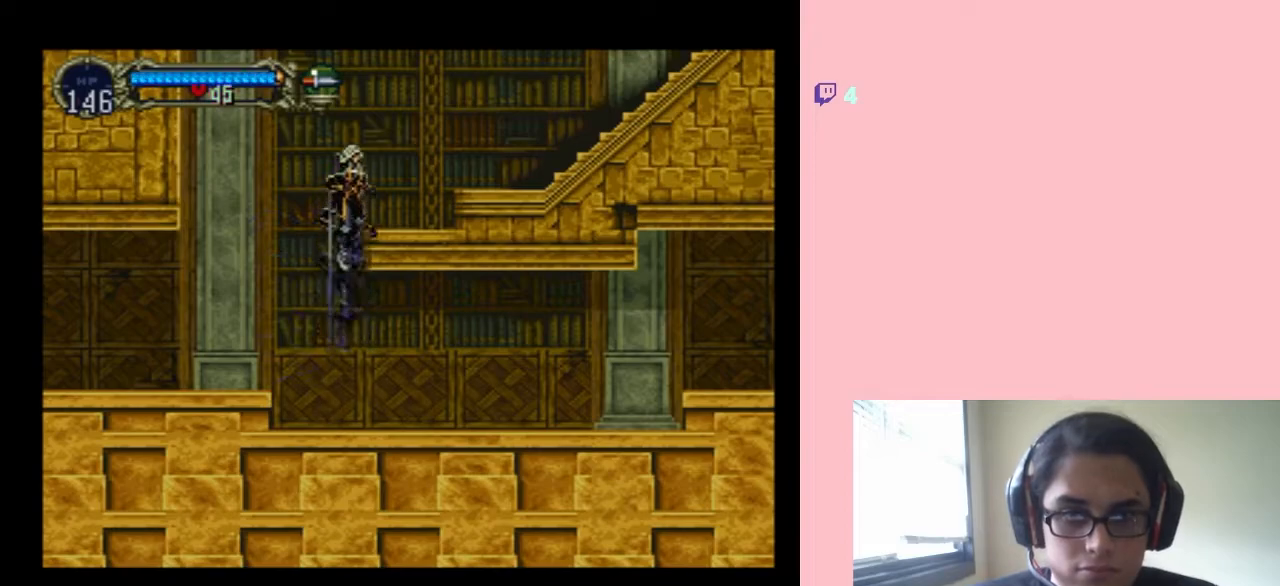
{"buttons": ["B", "DPAD_RIGHT"], "left_stick": "center", "right_stick": "center", "events": [[17, "B", "up"], [100, "B", "down"], [100, "DPAD_RIGHT", "down"]]}
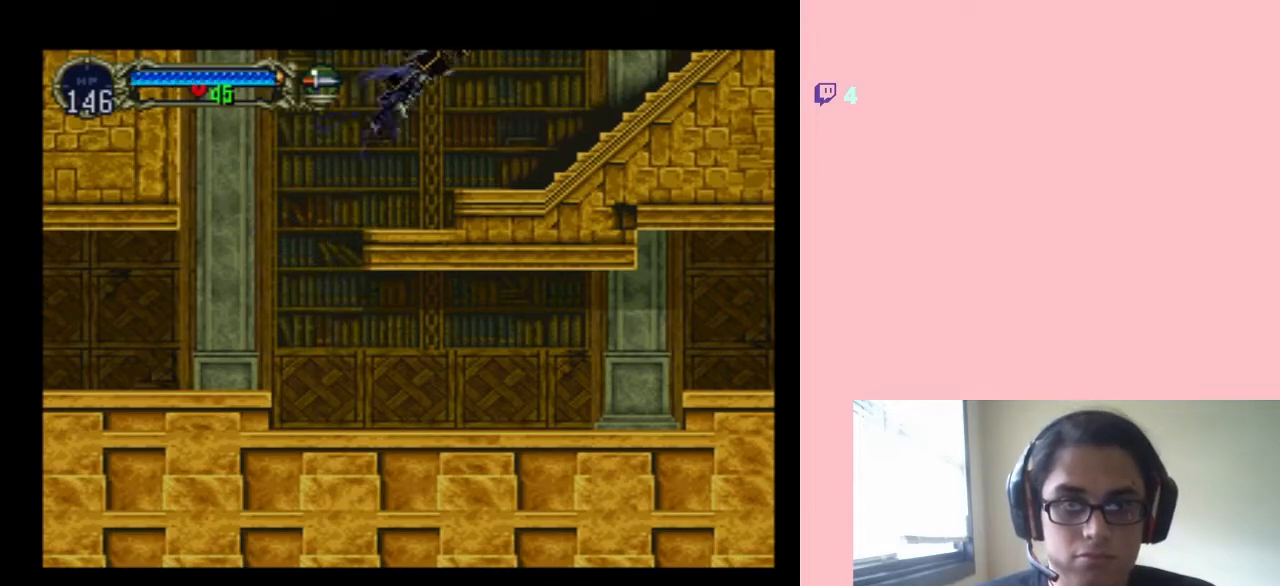
{"buttons": ["B", "DPAD_RIGHT"], "left_stick": "center", "right_stick": "center", "events": [[233, "B", "up"], [450, "B", "down"]]}
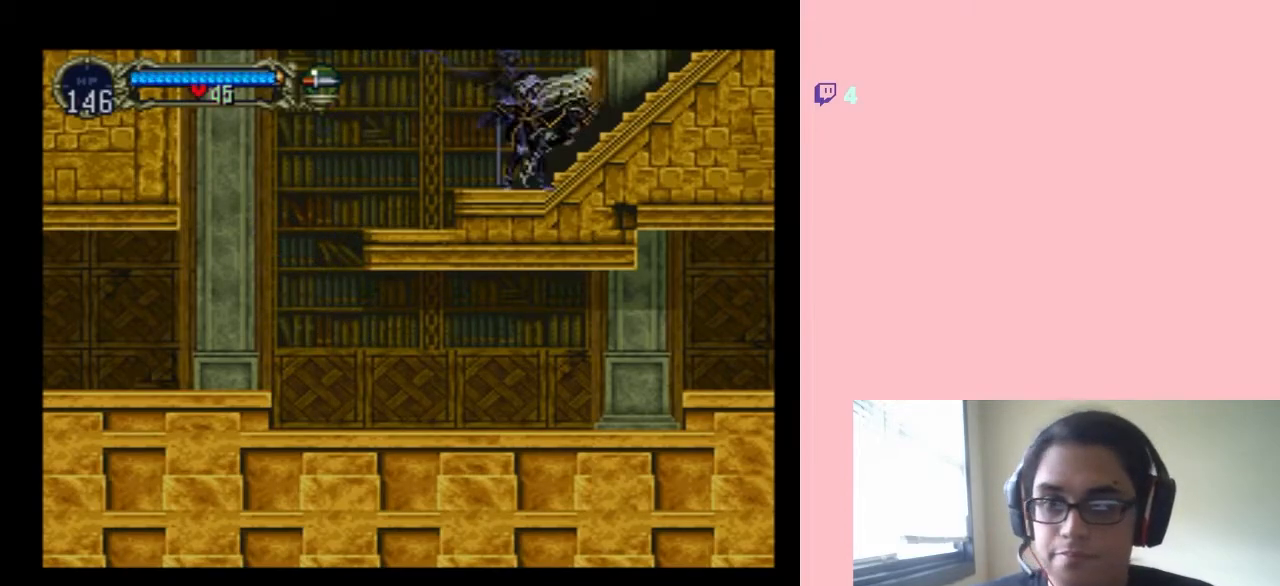
{"buttons": ["B", "DPAD_RIGHT"], "left_stick": "center", "right_stick": "center", "events": []}
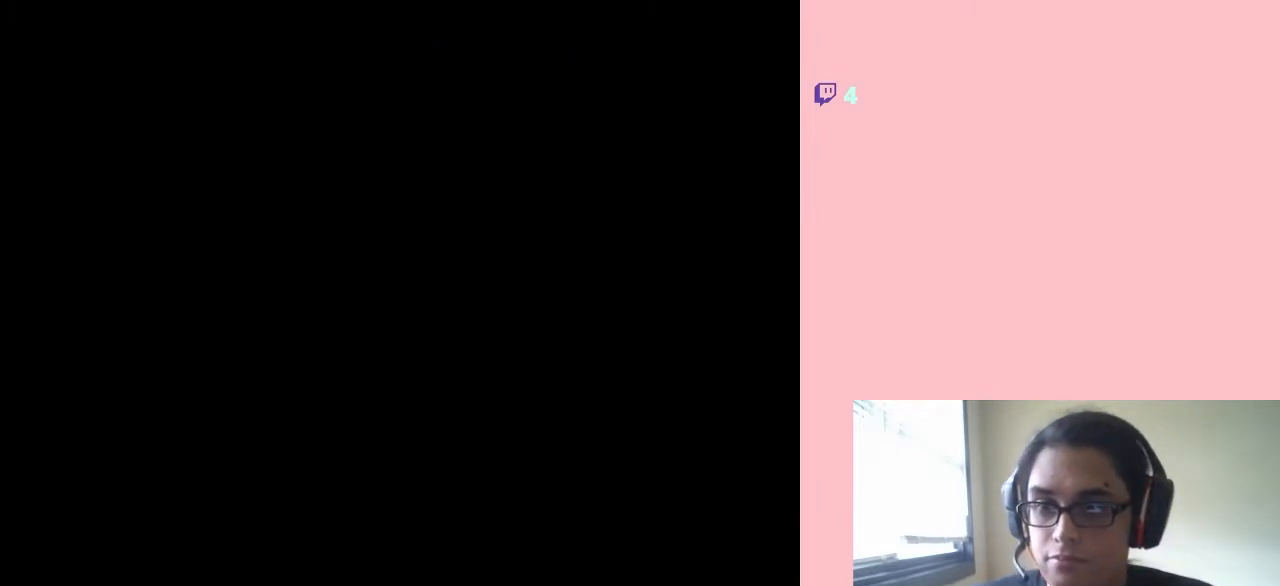
{"buttons": ["B", "DPAD_RIGHT"], "left_stick": "center", "right_stick": "center", "events": []}
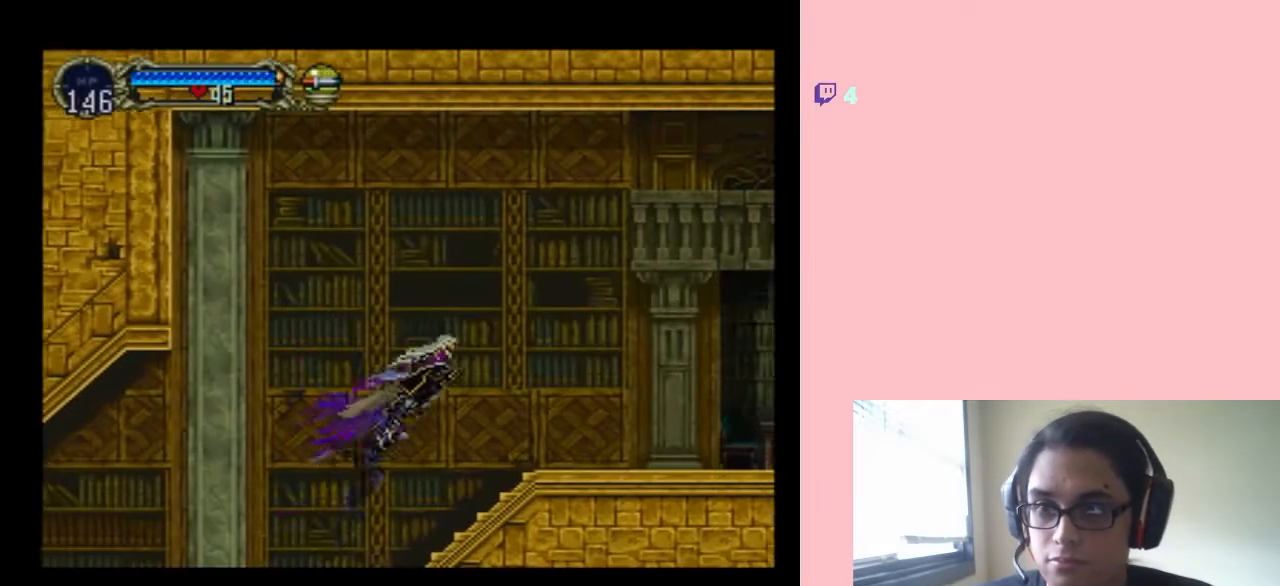
{"buttons": ["DPAD_RIGHT"], "left_stick": "center", "right_stick": "center", "events": [[250, "B", "up"]]}
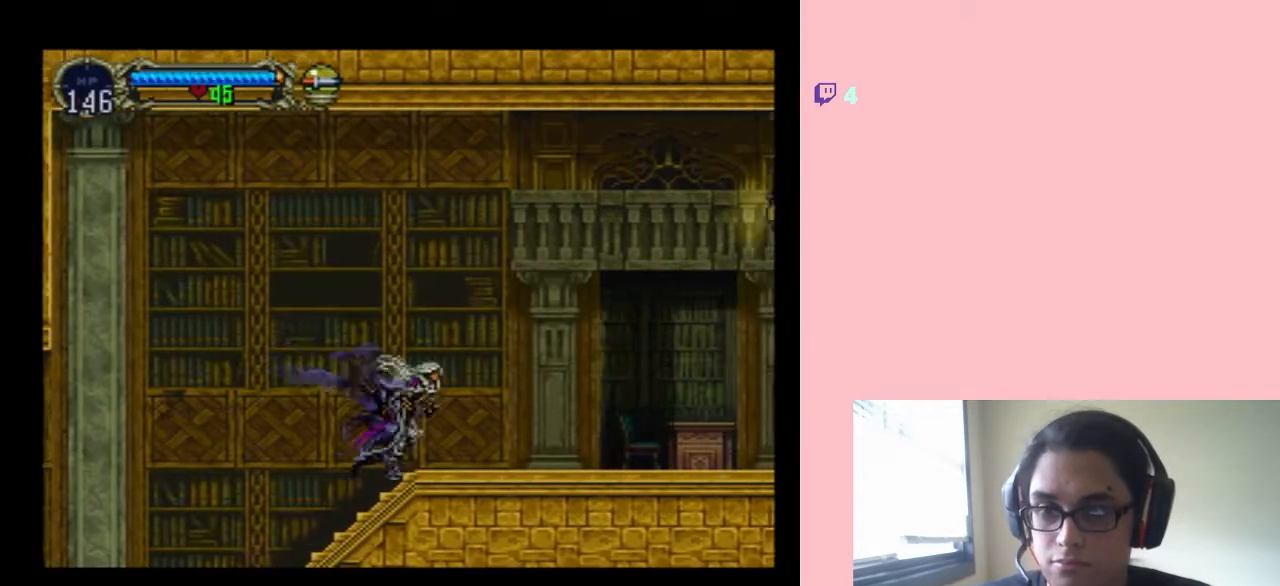
{"buttons": ["DPAD_RIGHT"], "left_stick": "center", "right_stick": "center", "events": [[167, "X", "down"], [317, "X", "up"]]}
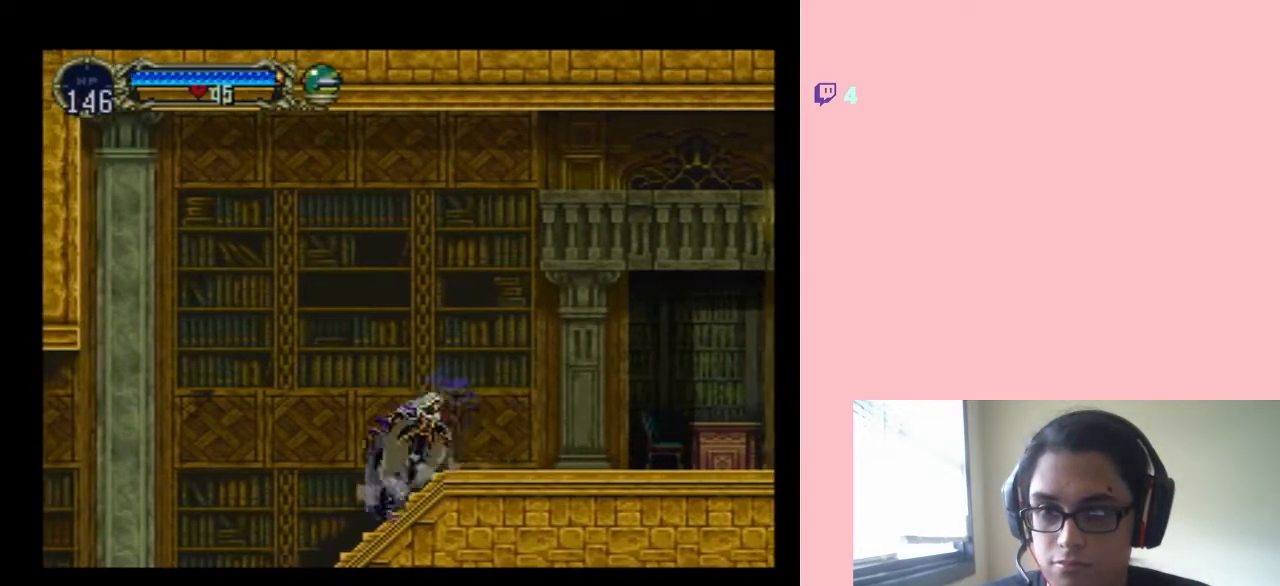
{"buttons": ["X"], "left_stick": "center", "right_stick": "center", "events": [[317, "DPAD_LEFT", "down"], [317, "DPAD_RIGHT", "up"], [400, "X", "down"], [467, "DPAD_LEFT", "up"]]}
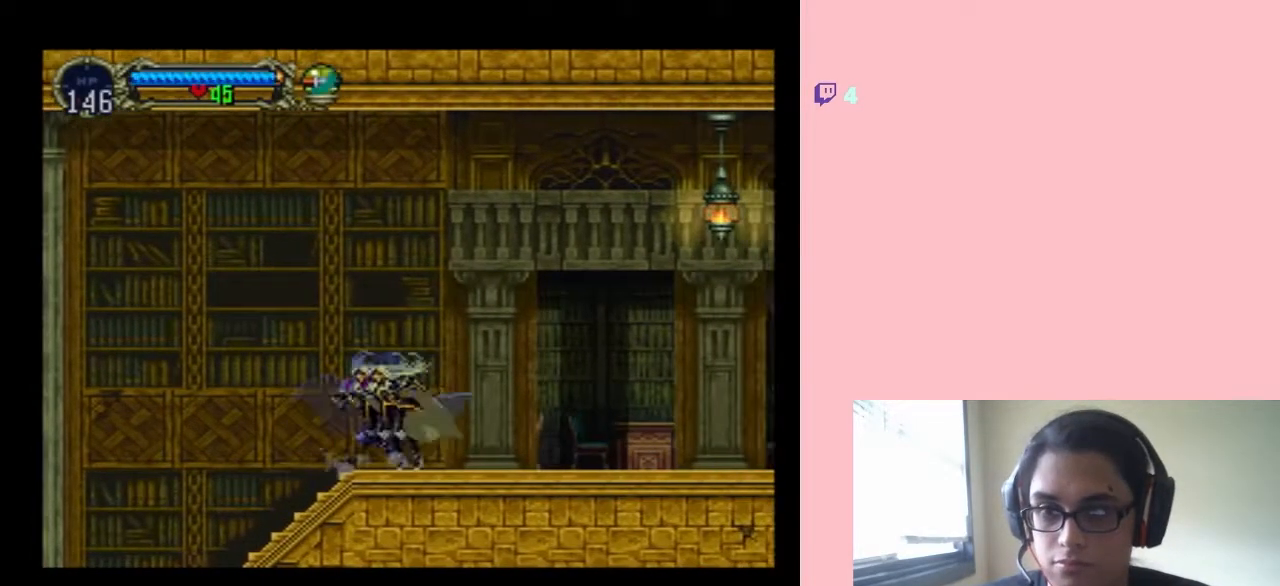
{"buttons": ["B"], "left_stick": "center", "right_stick": "center", "events": [[67, "X", "up"], [167, "X", "down"], [317, "X", "up"], [500, "B", "down"]]}
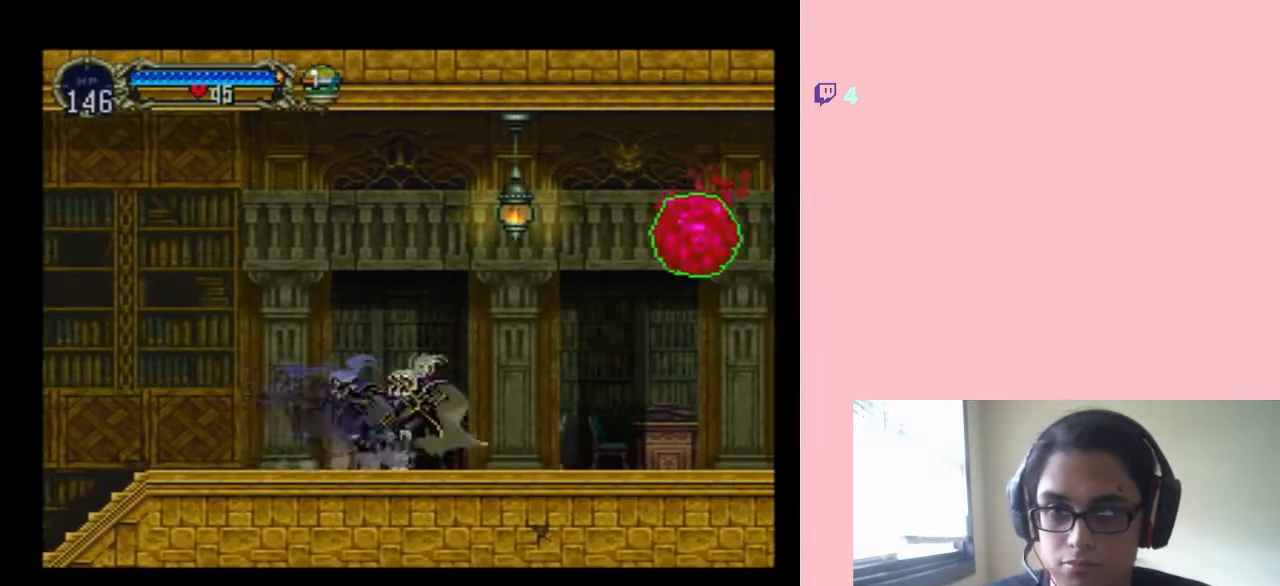
{"buttons": [], "left_stick": "center", "right_stick": "center", "events": [[100, "DPAD_RIGHT", "down"], [383, "DPAD_RIGHT", "up"], [467, "B", "up"]]}
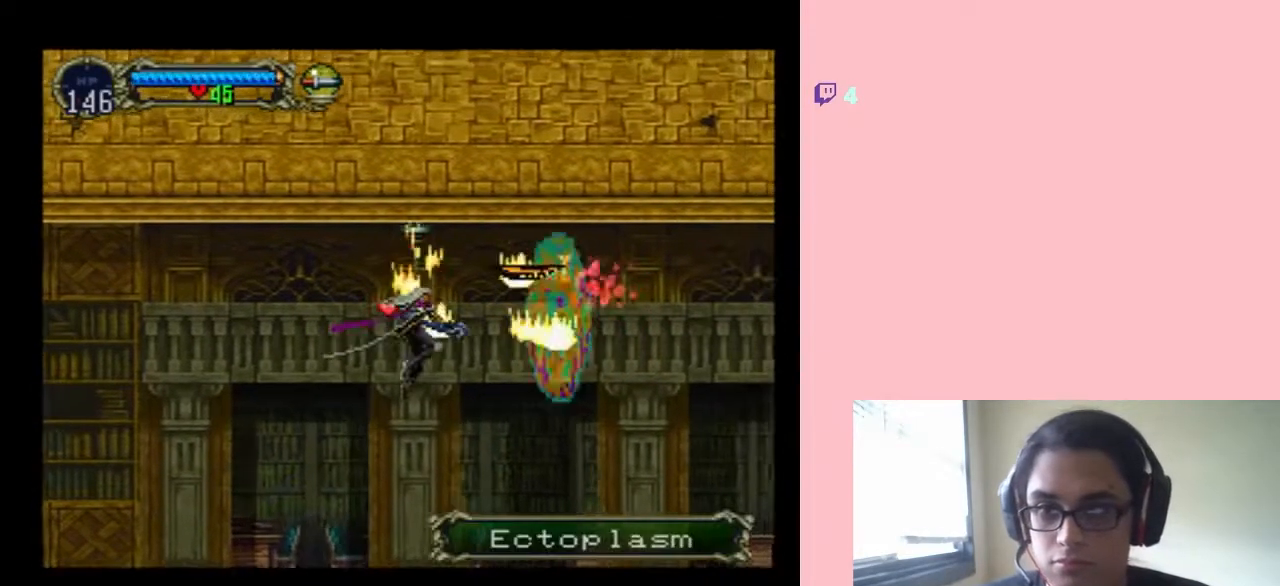
{"buttons": ["DPAD_RIGHT"], "left_stick": "center", "right_stick": "center", "events": [[83, "DPAD_RIGHT", "down"], [200, "DPAD_RIGHT", "up"], [317, "DPAD_RIGHT", "down"]]}
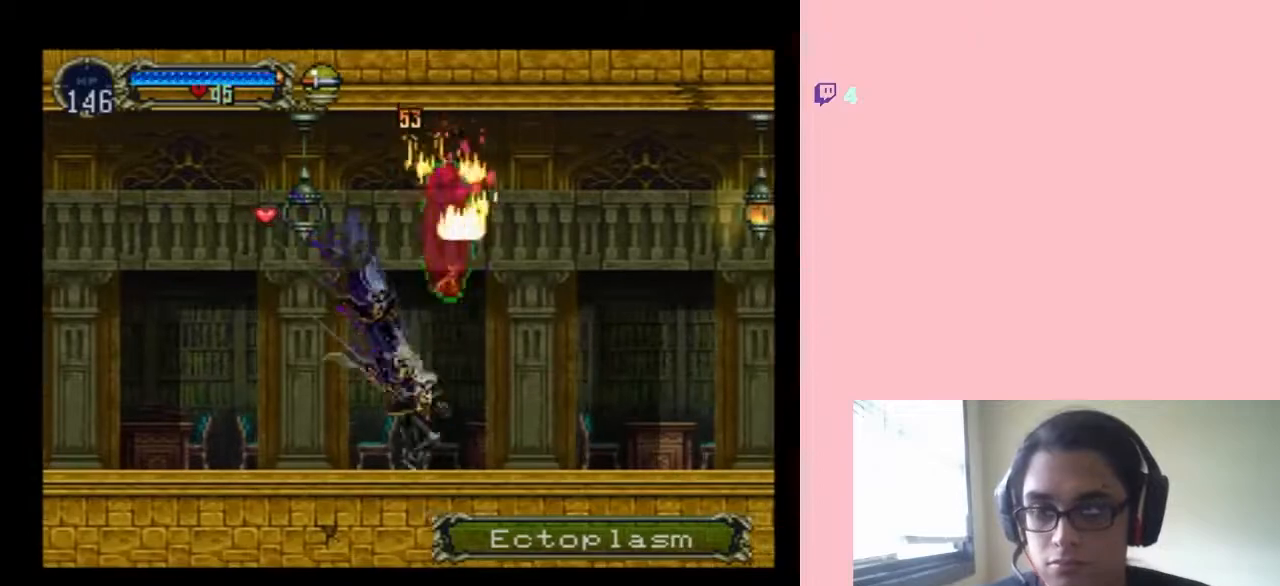
{"buttons": ["DPAD_RIGHT"], "left_stick": "center", "right_stick": "center", "events": [[67, "DPAD_RIGHT", "up"], [317, "DPAD_RIGHT", "down"]]}
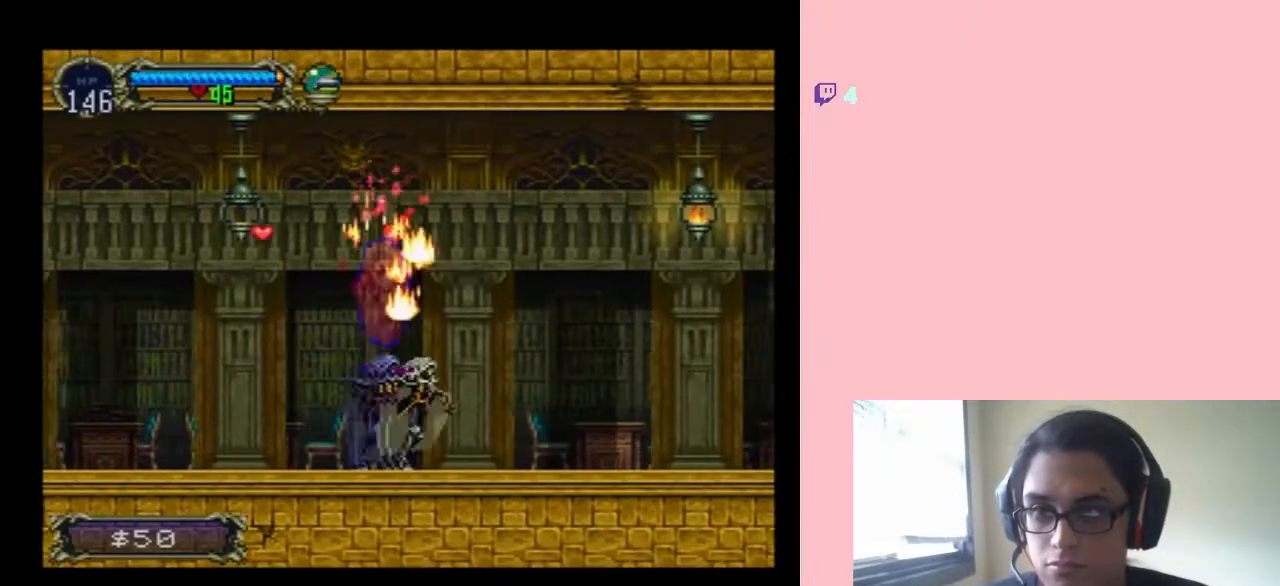
{"buttons": ["B", "DPAD_RIGHT"], "left_stick": "center", "right_stick": "center", "events": [[50, "B", "down"]]}
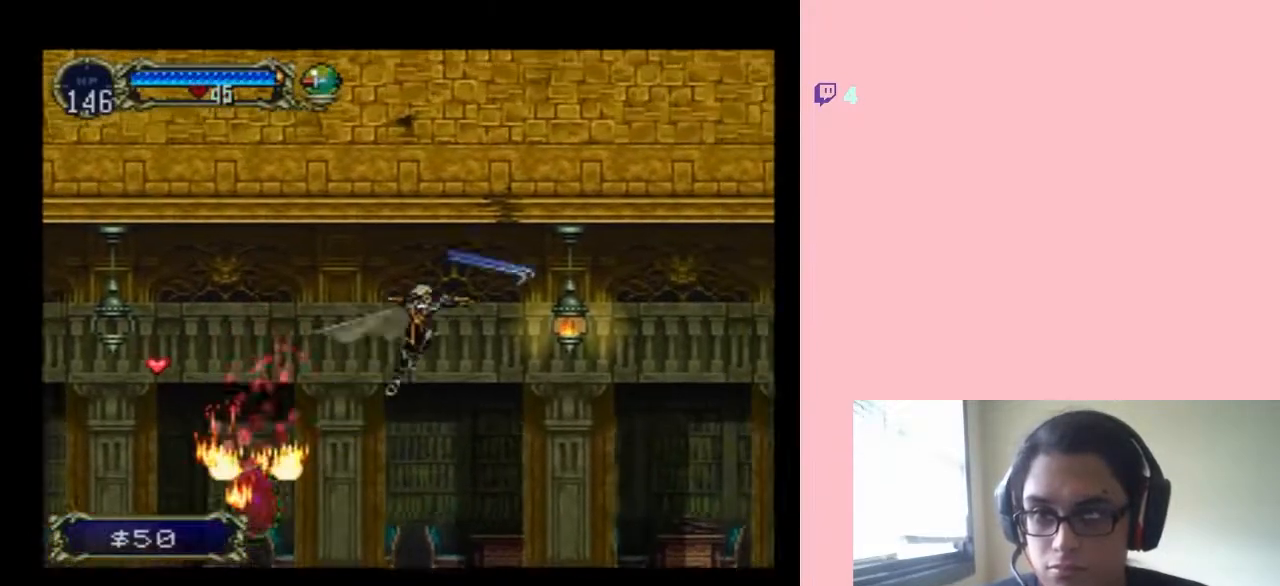
{"buttons": ["DPAD_RIGHT"], "left_stick": "center", "right_stick": "center", "events": [[33, "B", "up"]]}
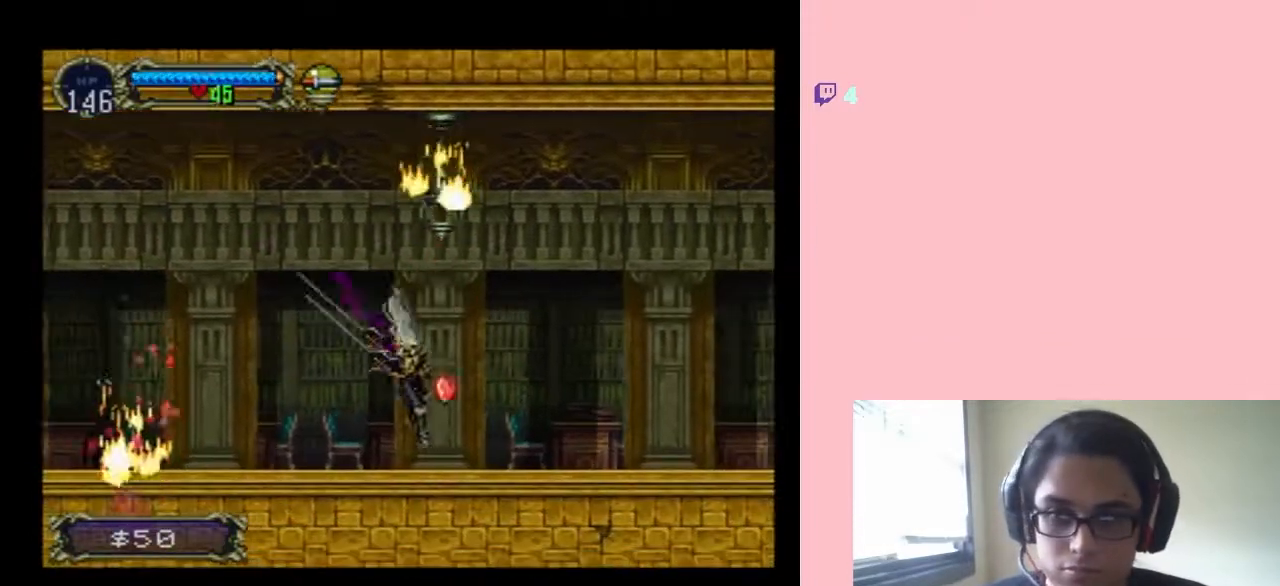
{"buttons": ["B", "DPAD_RIGHT"], "left_stick": "center", "right_stick": "center", "events": [[100, "B", "down"]]}
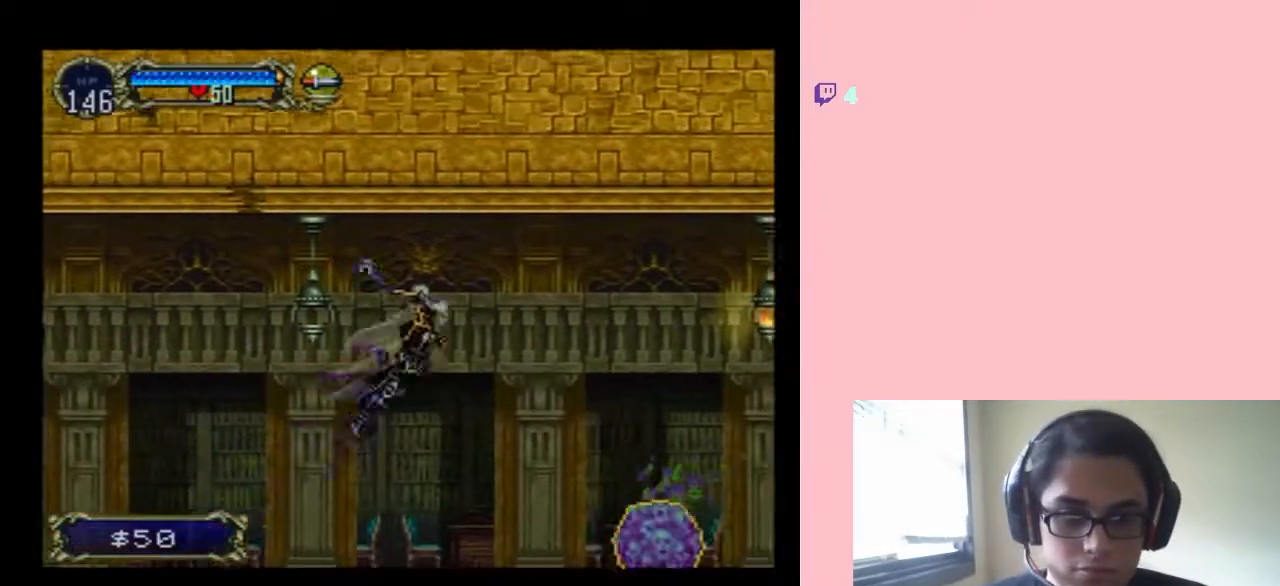
{"buttons": [], "left_stick": "center", "right_stick": "center", "events": [[183, "DPAD_RIGHT", "up"], [367, "B", "up"]]}
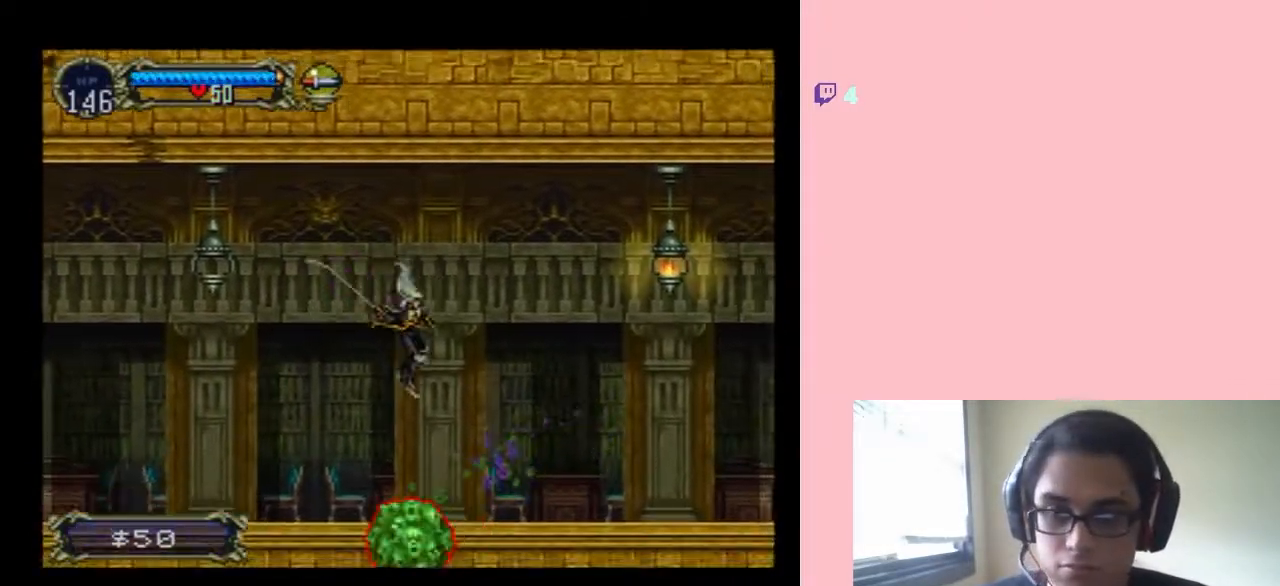
{"buttons": ["B", "DPAD_RIGHT"], "left_stick": "center", "right_stick": "center", "events": [[50, "B", "down"], [133, "DPAD_RIGHT", "down"]]}
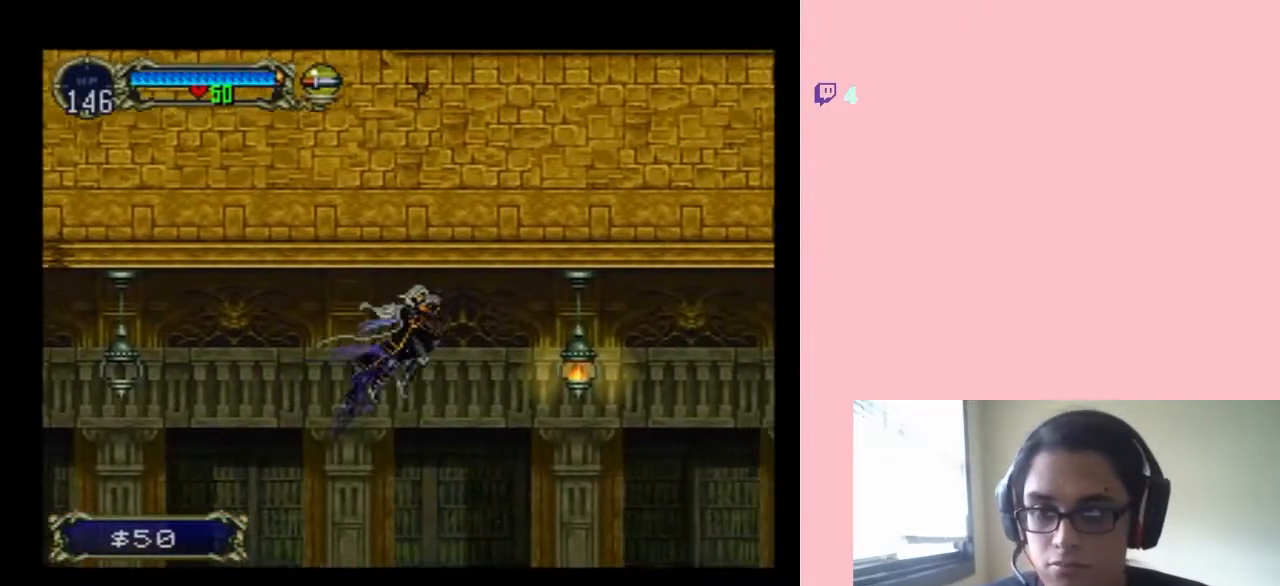
{"buttons": ["DPAD_RIGHT"], "left_stick": "center", "right_stick": "center", "events": [[450, "B", "up"]]}
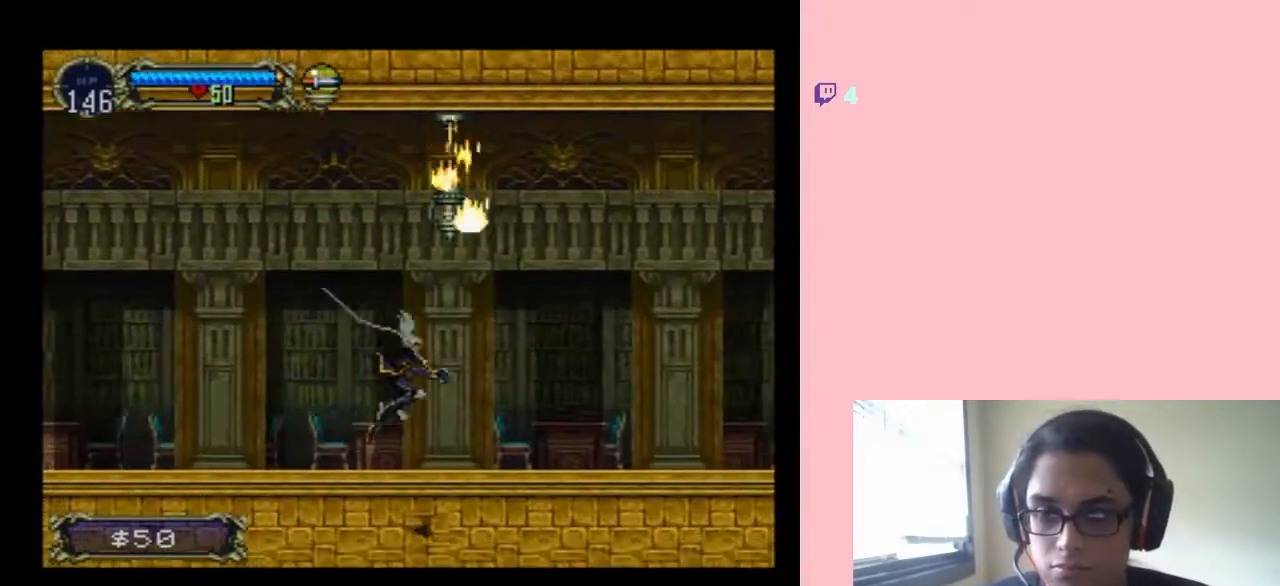
{"buttons": ["B", "DPAD_RIGHT"], "left_stick": "center", "right_stick": "center", "events": [[167, "B", "down"]]}
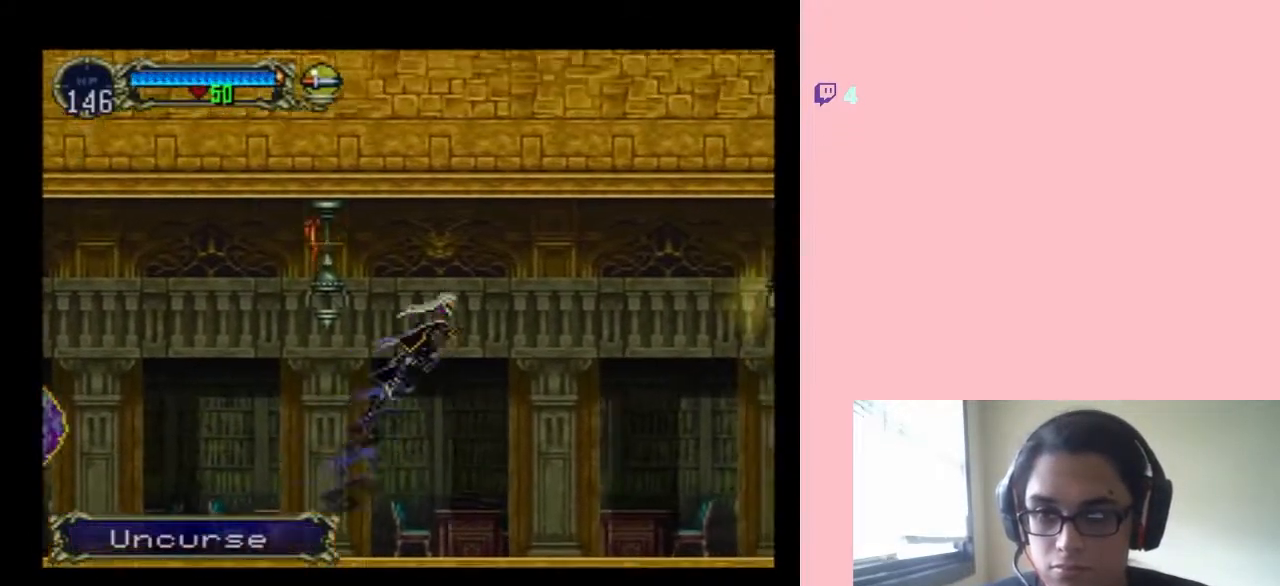
{"buttons": ["DPAD_LEFT"], "left_stick": "center", "right_stick": "center", "events": [[317, "B", "up"], [383, "DPAD_LEFT", "down"], [383, "DPAD_RIGHT", "up"]]}
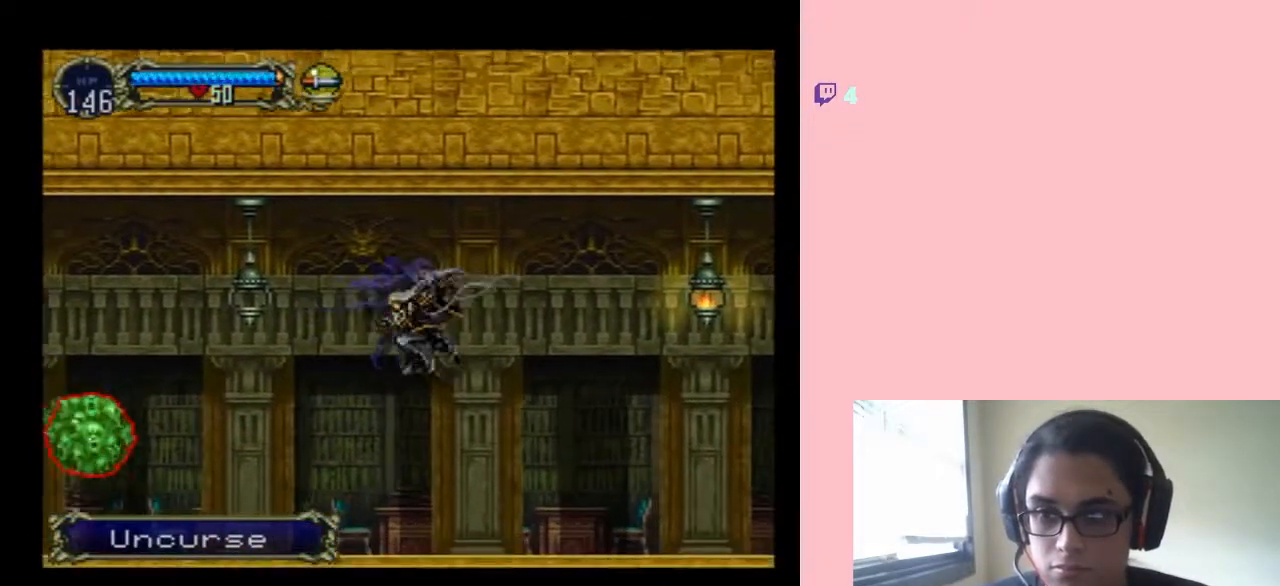
{"buttons": [], "left_stick": "center", "right_stick": "center", "events": [[17, "B", "down"], [33, "B", "up"], [500, "DPAD_LEFT", "up"]]}
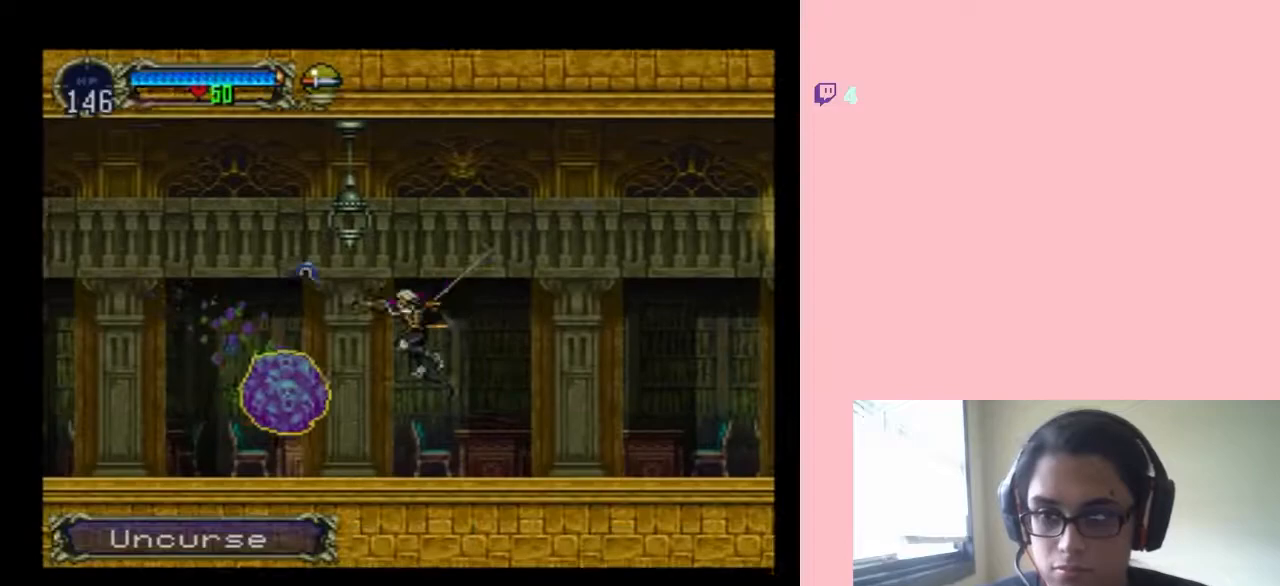
{"buttons": ["DPAD_DOWN"], "left_stick": "center", "right_stick": "center", "events": [[150, "DPAD_DOWN", "down"]]}
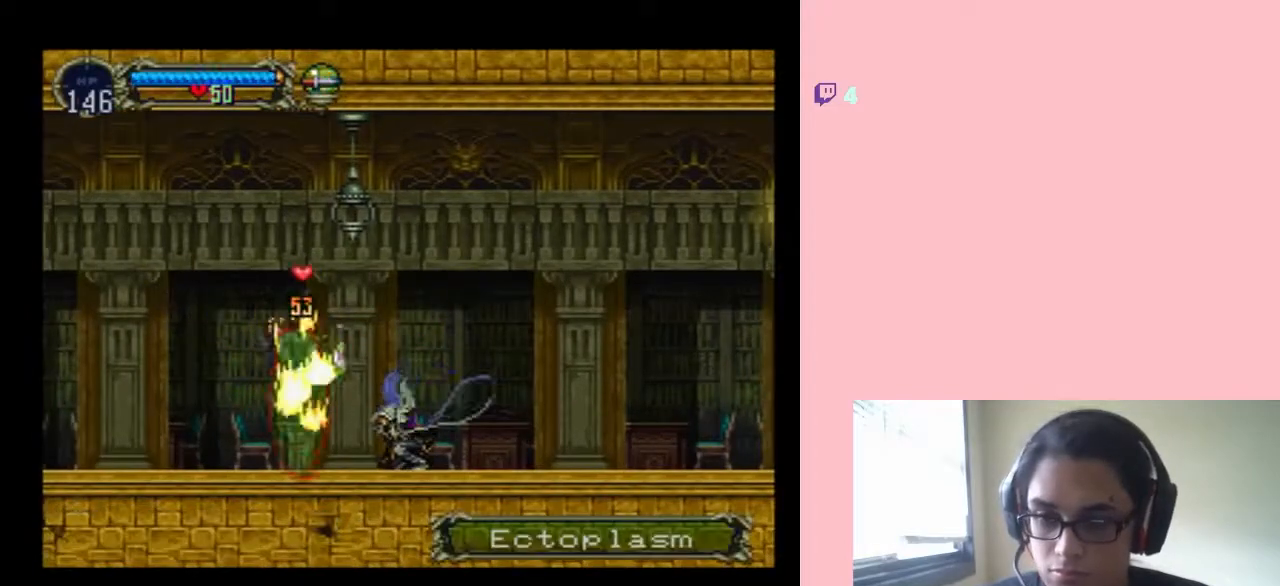
{"buttons": ["DPAD_RIGHT"], "left_stick": "center", "right_stick": "center", "events": [[17, "DPAD_DOWN", "up"], [100, "B", "down"], [100, "DPAD_RIGHT", "down"], [467, "B", "up"]]}
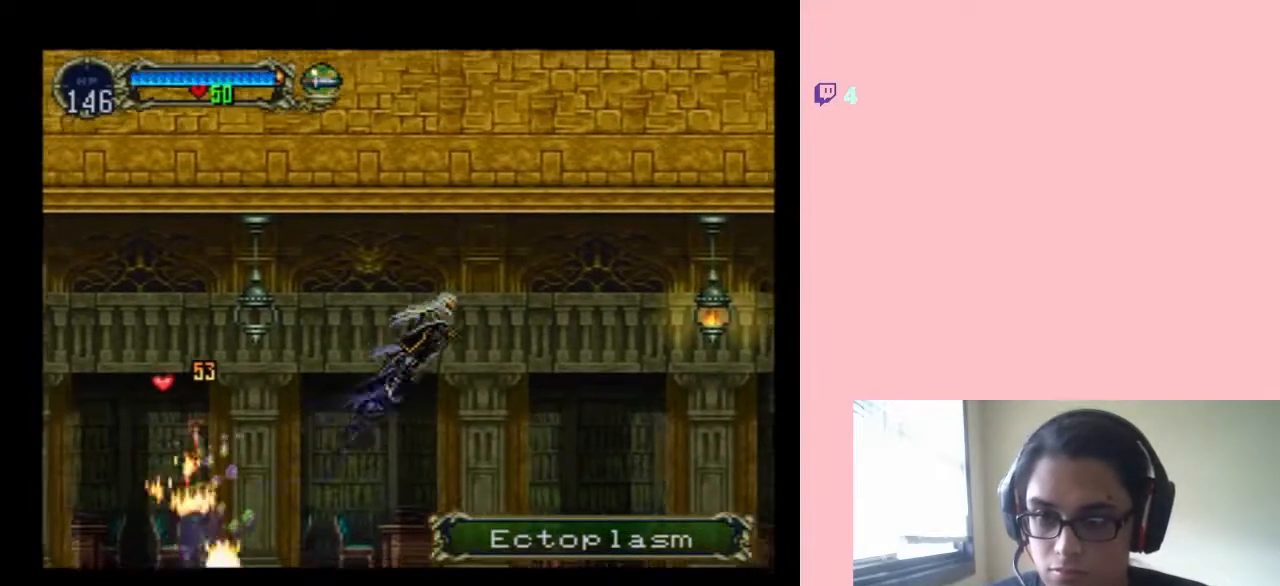
{"buttons": ["DPAD_RIGHT"], "left_stick": "center", "right_stick": "center", "events": []}
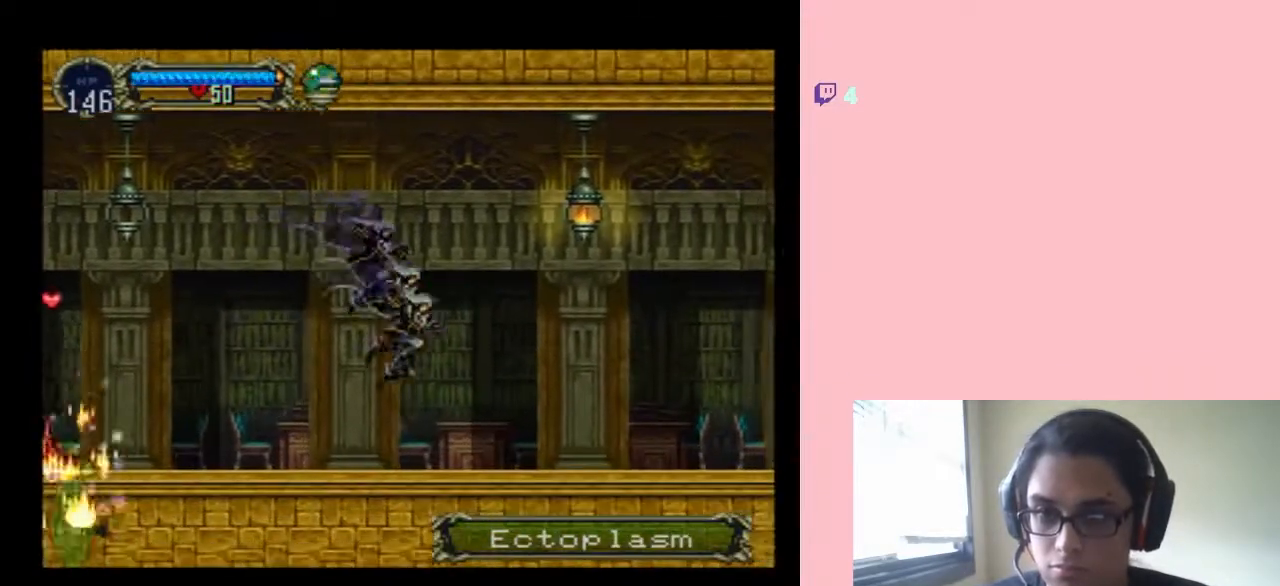
{"buttons": [], "left_stick": "center", "right_stick": "center", "events": [[17, "B", "down"], [467, "B", "up"], [467, "DPAD_RIGHT", "up"]]}
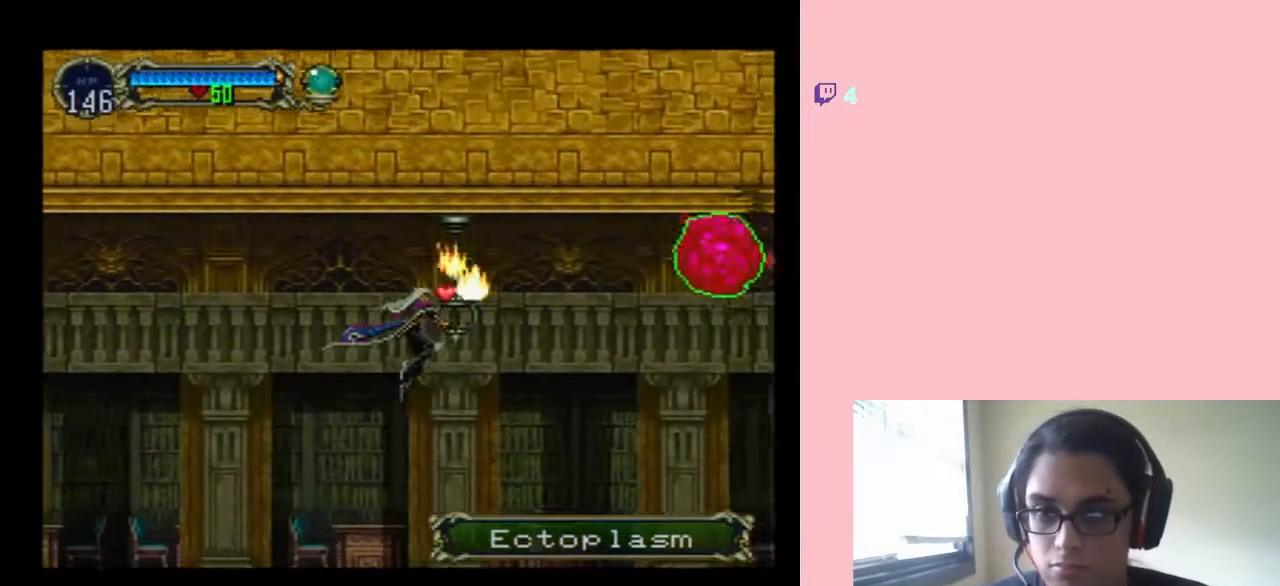
{"buttons": [], "left_stick": "center", "right_stick": "center", "events": [[317, "DPAD_RIGHT", "down"], [417, "DPAD_RIGHT", "up"]]}
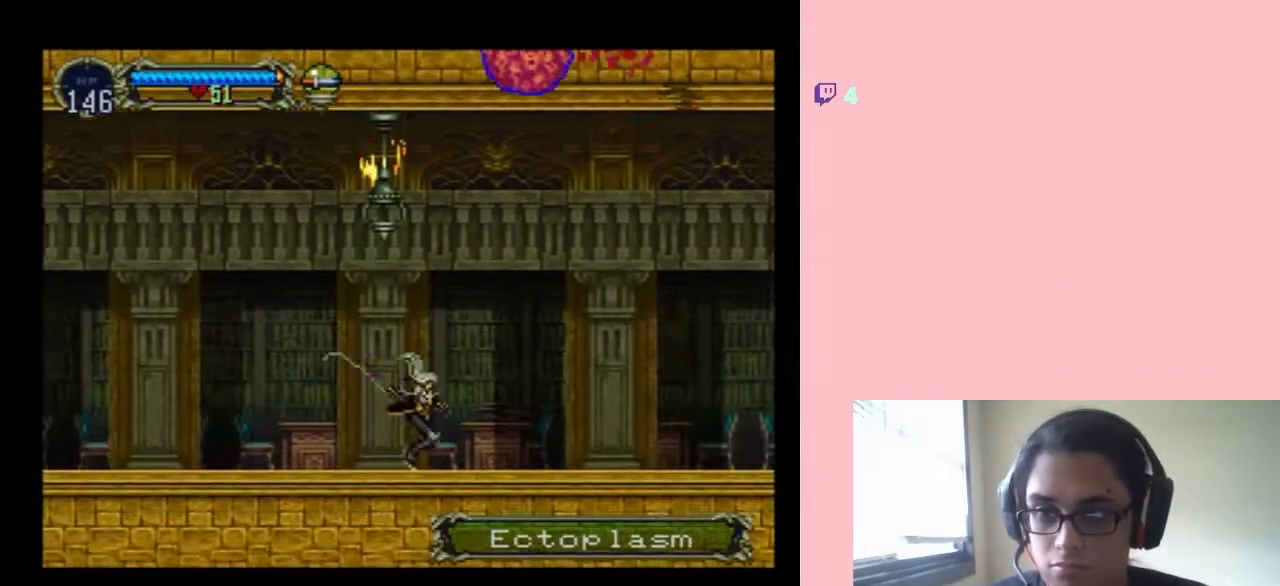
{"buttons": ["DPAD_RIGHT"], "left_stick": "center", "right_stick": "center", "events": [[67, "B", "down"], [283, "DPAD_RIGHT", "down"], [417, "B", "up"]]}
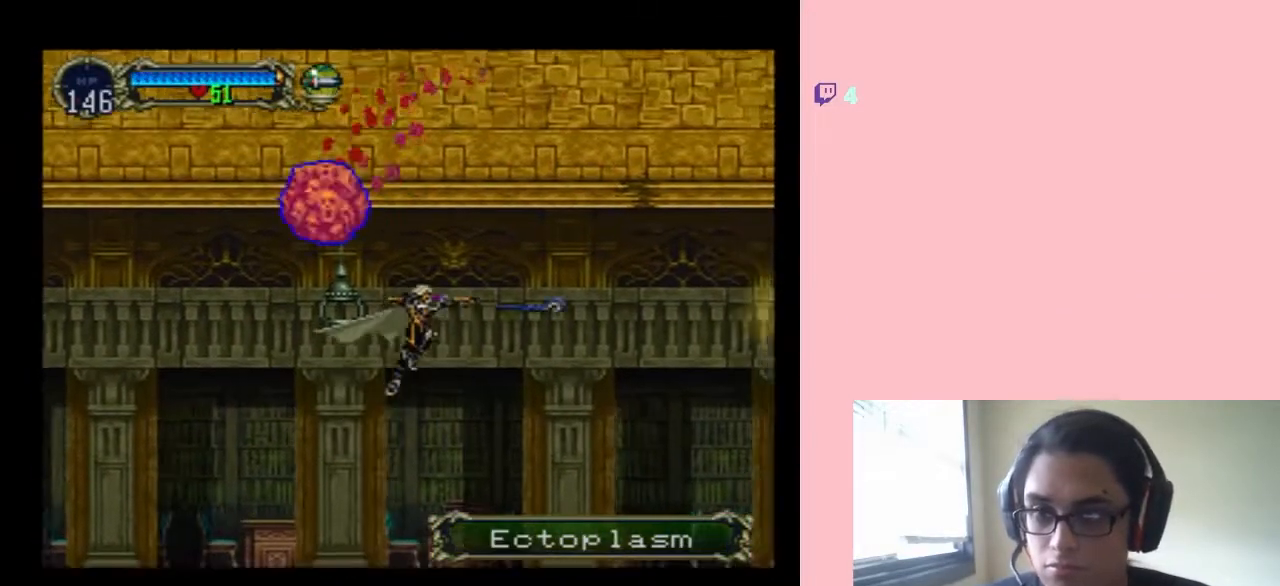
{"buttons": ["DPAD_RIGHT"], "left_stick": "center", "right_stick": "center", "events": []}